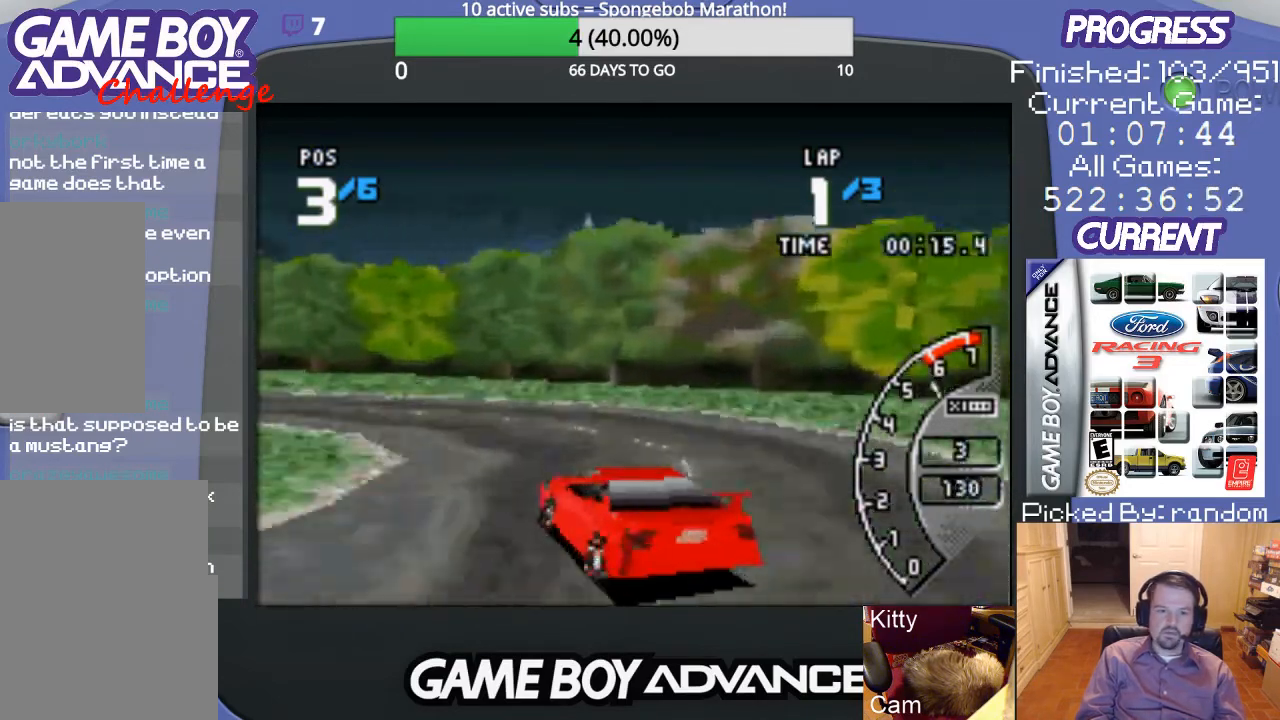
Gameplay with a controller (Nintendo layout); each line is a JSON object with the inputs held at the frame after it. "events" lists button and stick changes between this image and that frame as [ms after this image, input, new state], when the widget could be followed in between. Not read: L3 R3.
{"buttons": ["A", "DPAD_LEFT"], "events": [[133, "A", "down"]]}
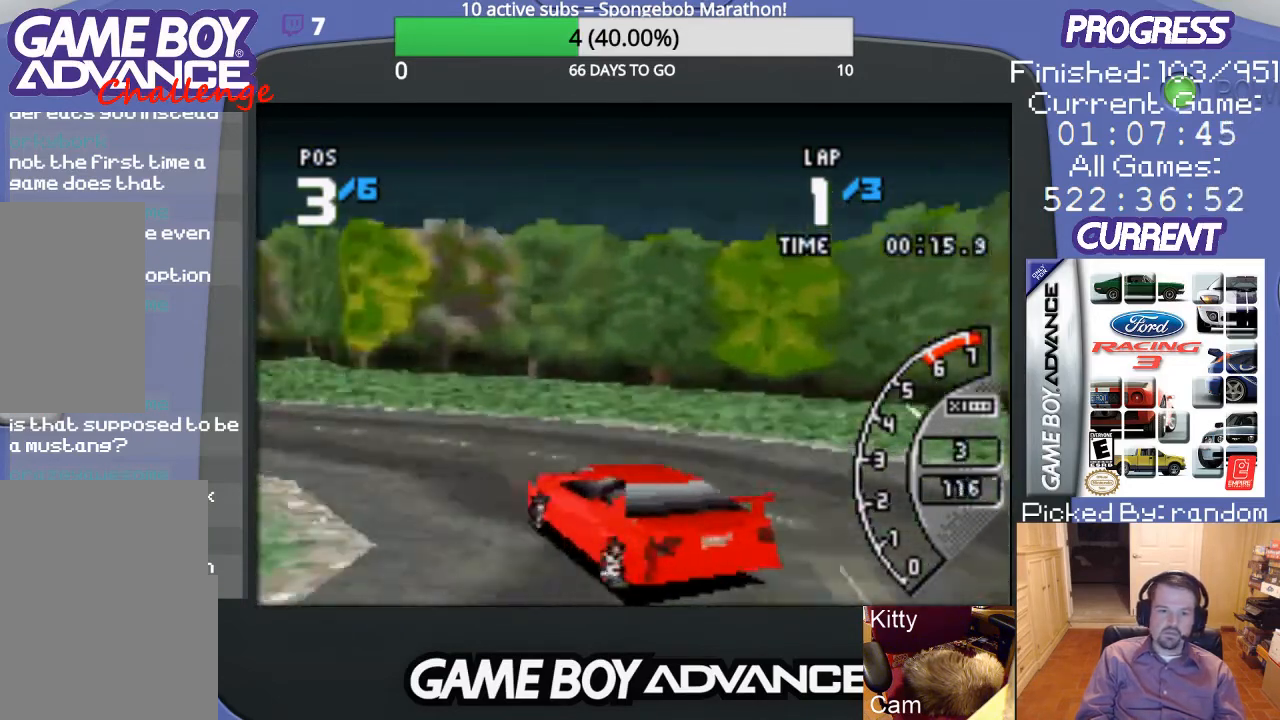
{"buttons": ["A", "DPAD_LEFT"], "events": []}
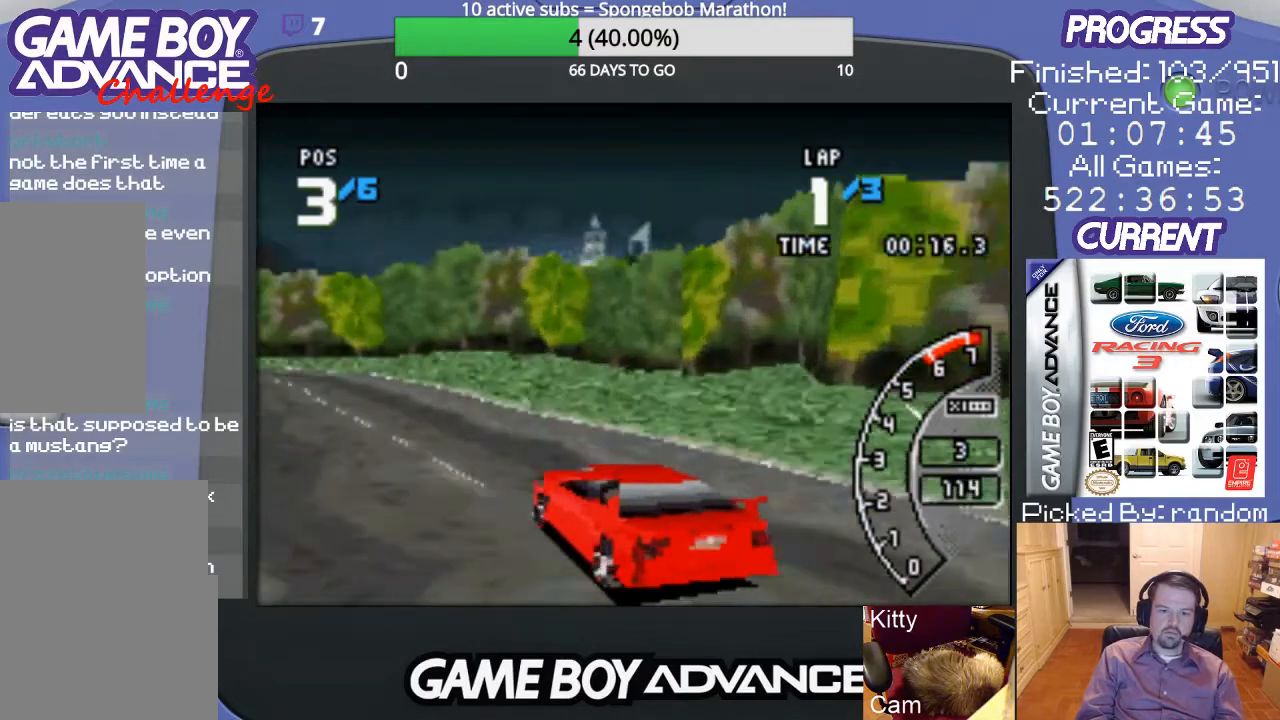
{"buttons": ["A", "DPAD_RIGHT"], "events": [[33, "DPAD_LEFT", "up"], [333, "DPAD_RIGHT", "down"]]}
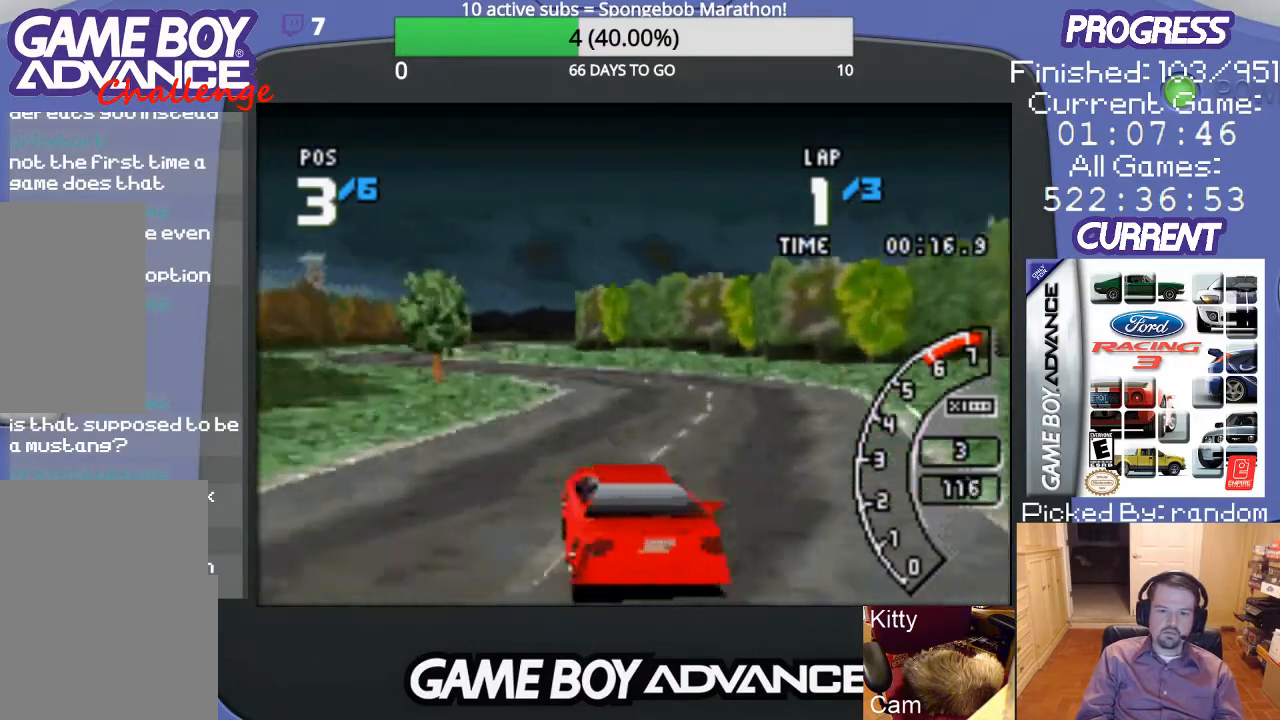
{"buttons": ["A", "DPAD_LEFT"], "events": [[100, "DPAD_RIGHT", "up"], [467, "DPAD_LEFT", "down"]]}
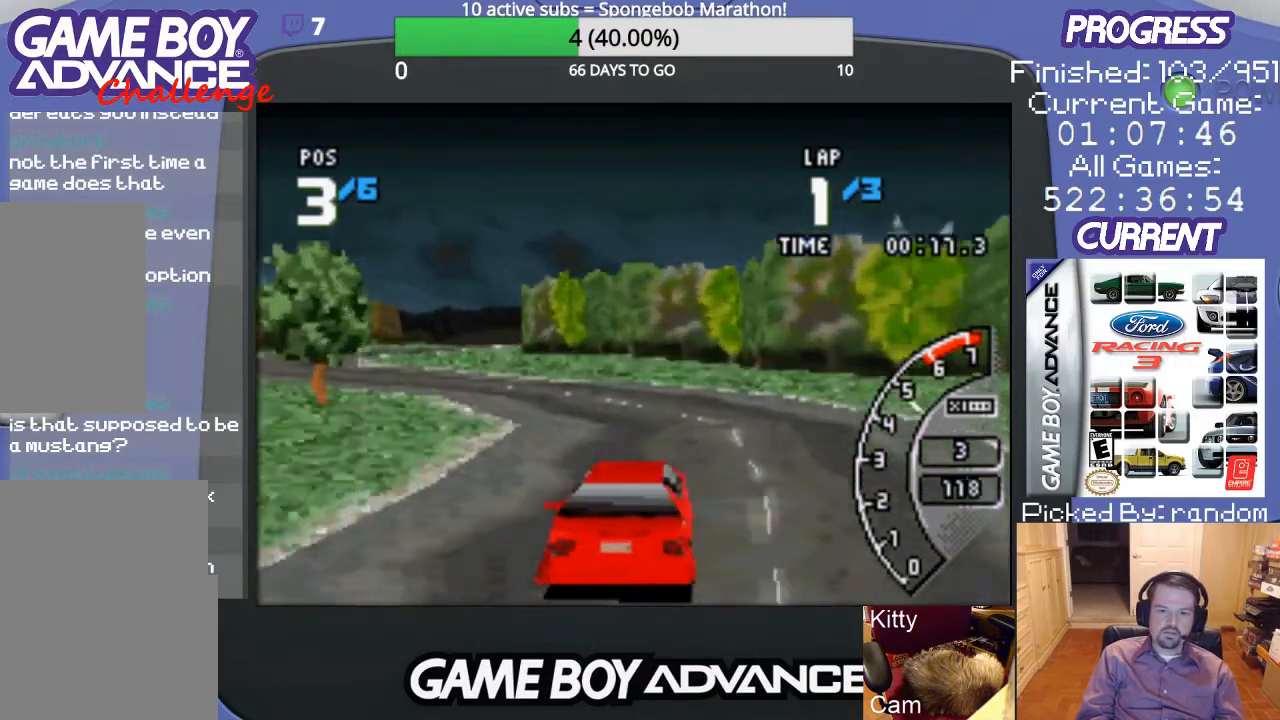
{"buttons": ["DPAD_LEFT"], "events": [[33, "A", "up"]]}
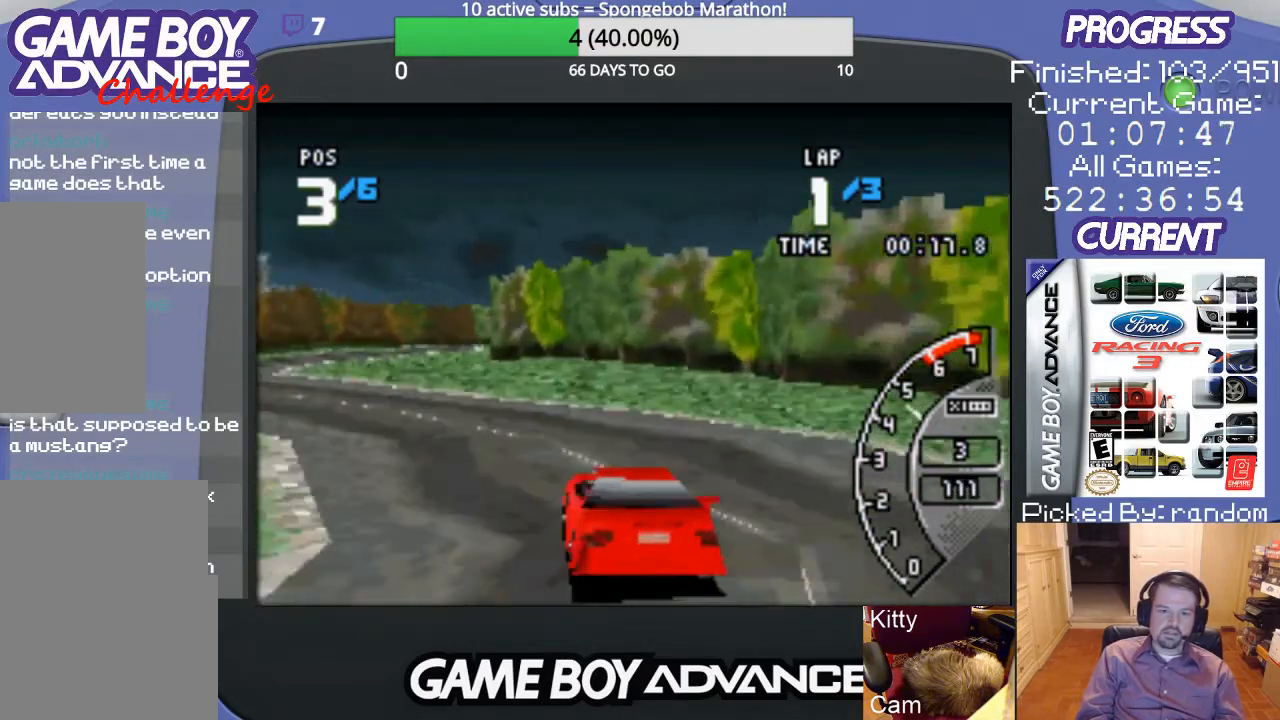
{"buttons": ["A"], "events": [[300, "A", "down"], [500, "DPAD_LEFT", "up"]]}
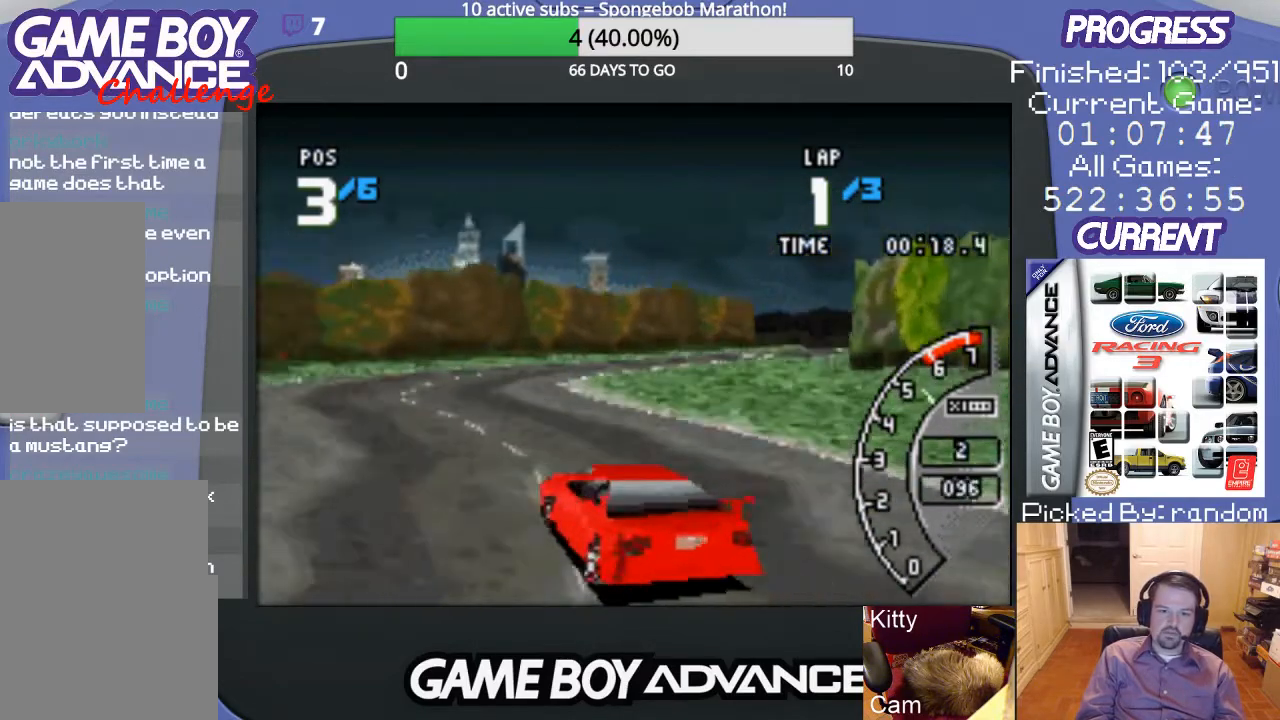
{"buttons": ["A", "DPAD_RIGHT"], "events": [[133, "DPAD_RIGHT", "down"]]}
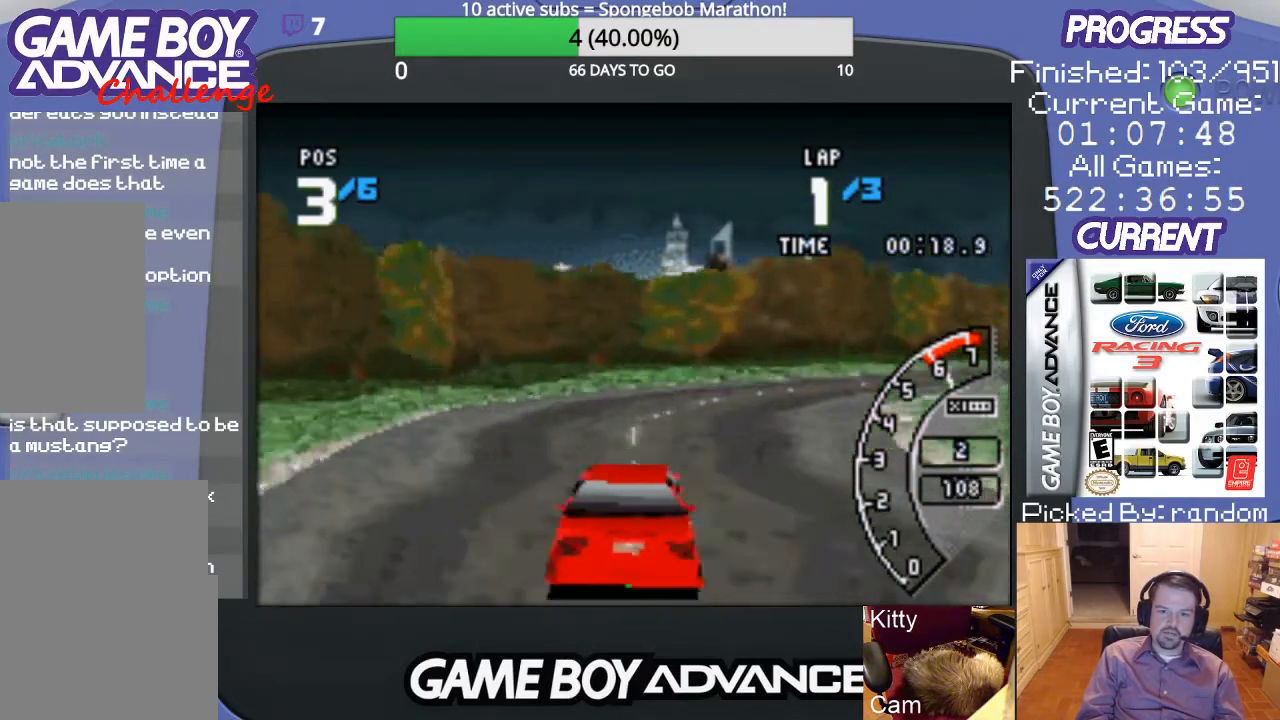
{"buttons": ["A", "DPAD_UP", "DPAD_RIGHT"], "events": [[67, "DPAD_RIGHT", "up"], [233, "DPAD_RIGHT", "down"], [467, "DPAD_UP", "down"]]}
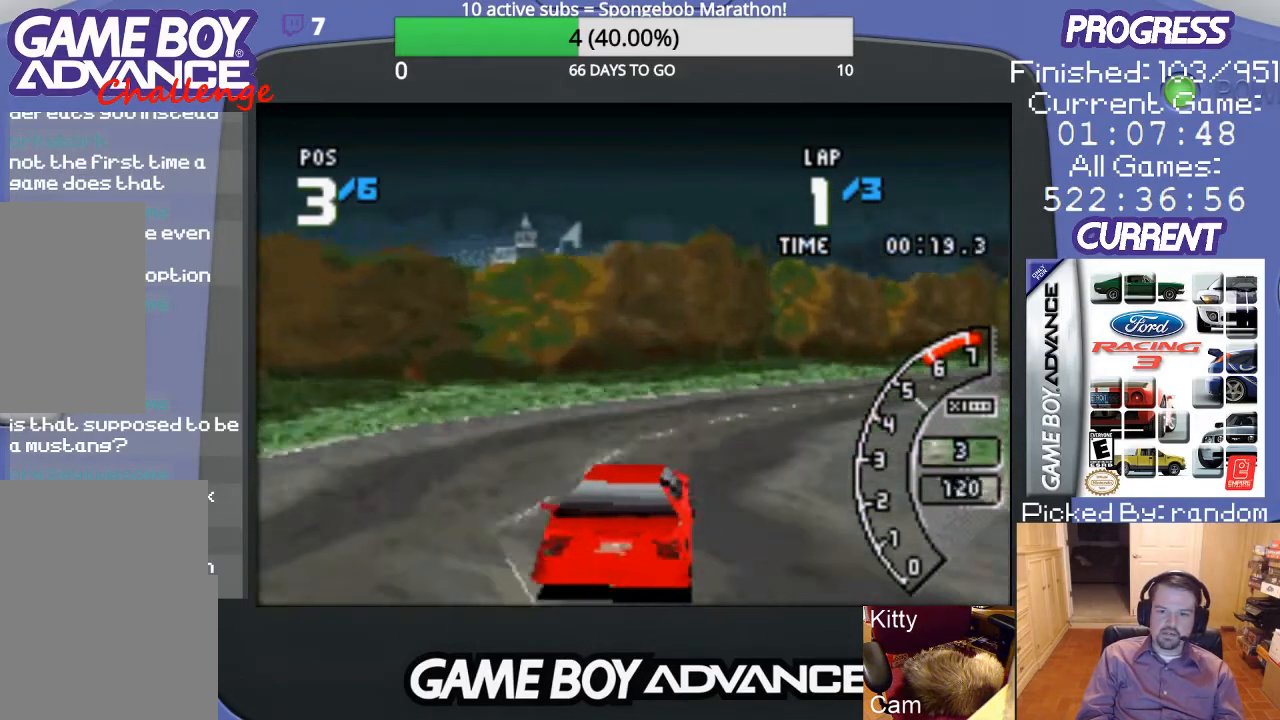
{"buttons": ["A"], "events": [[133, "A", "up"], [233, "B", "down"], [333, "B", "up"], [433, "A", "down"], [433, "DPAD_UP", "up"], [500, "DPAD_RIGHT", "up"]]}
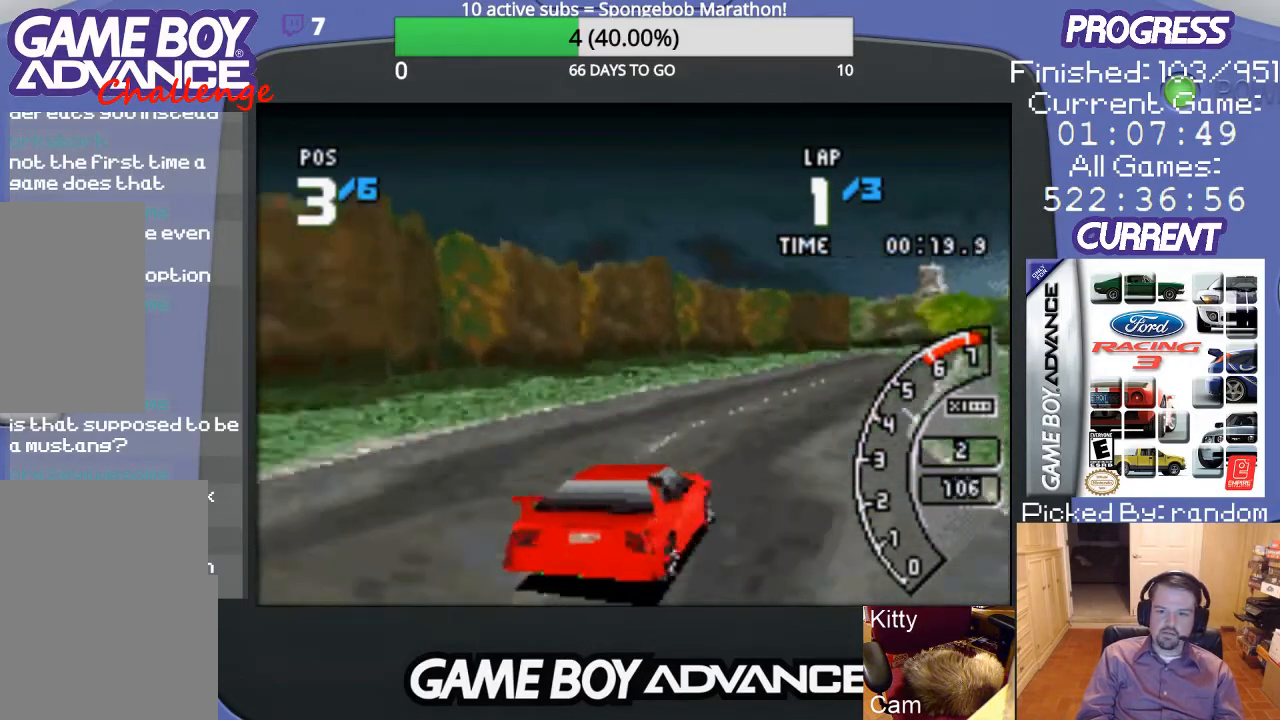
{"buttons": ["A"], "events": [[267, "DPAD_LEFT", "down"], [500, "DPAD_LEFT", "up"]]}
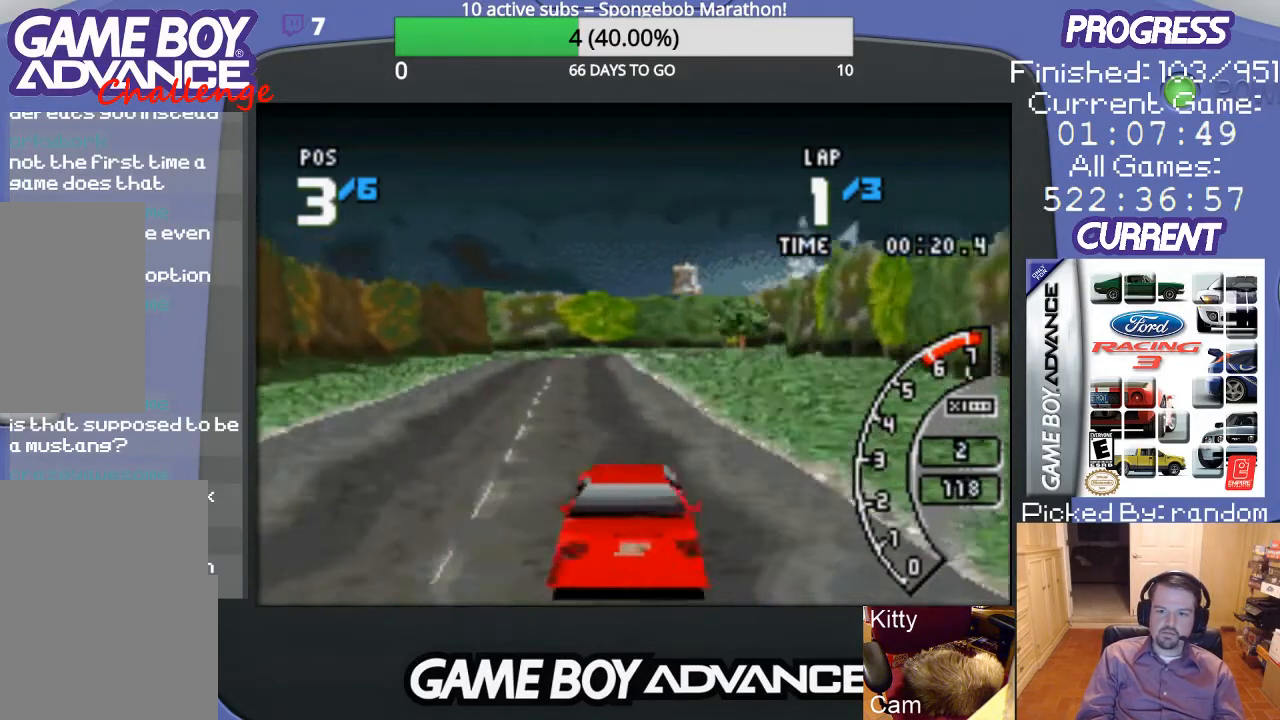
{"buttons": ["A"], "events": [[333, "DPAD_LEFT", "down"], [467, "DPAD_LEFT", "up"]]}
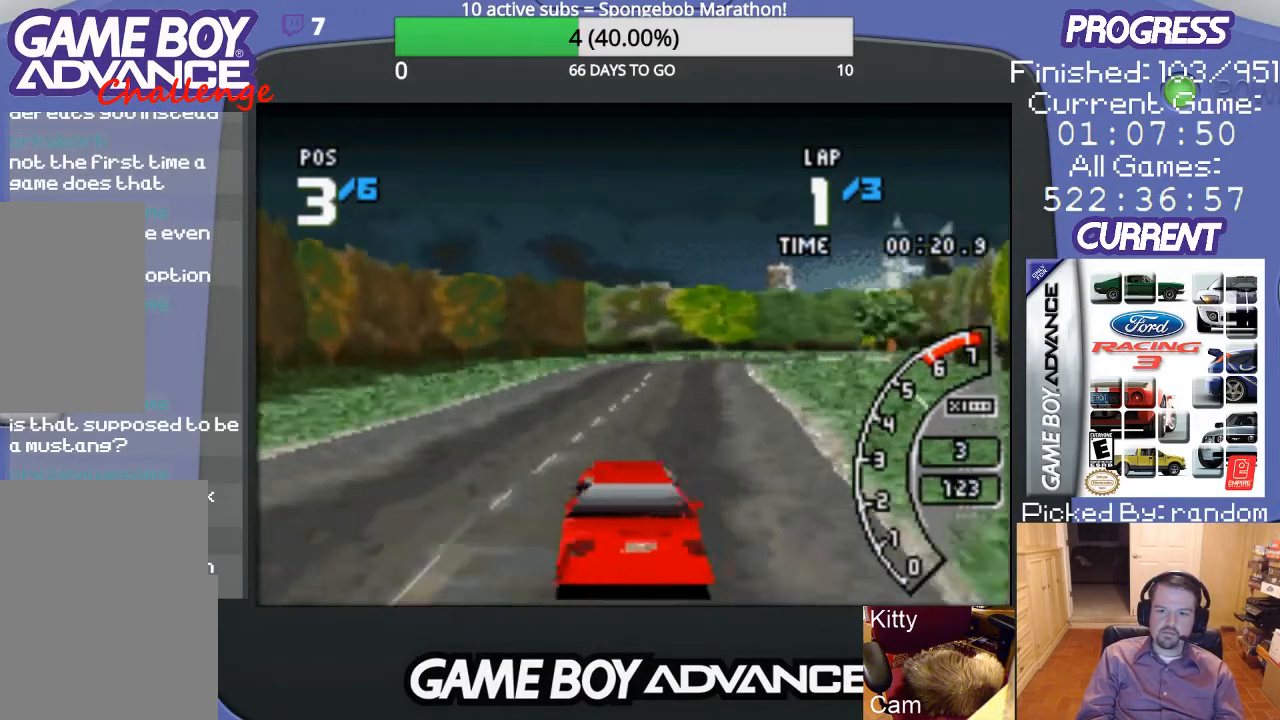
{"buttons": ["A"], "events": [[133, "DPAD_RIGHT", "down"], [167, "DPAD_UP", "down"], [333, "DPAD_UP", "up"], [400, "DPAD_RIGHT", "up"]]}
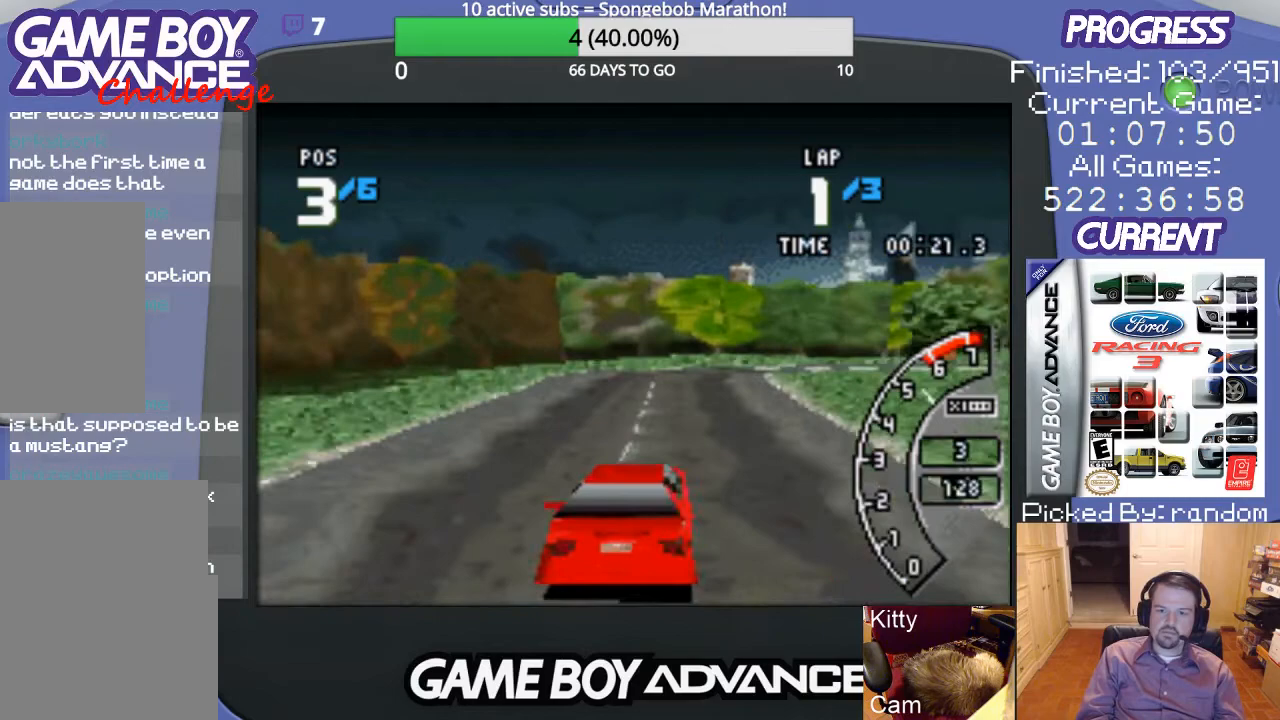
{"buttons": ["A"], "events": []}
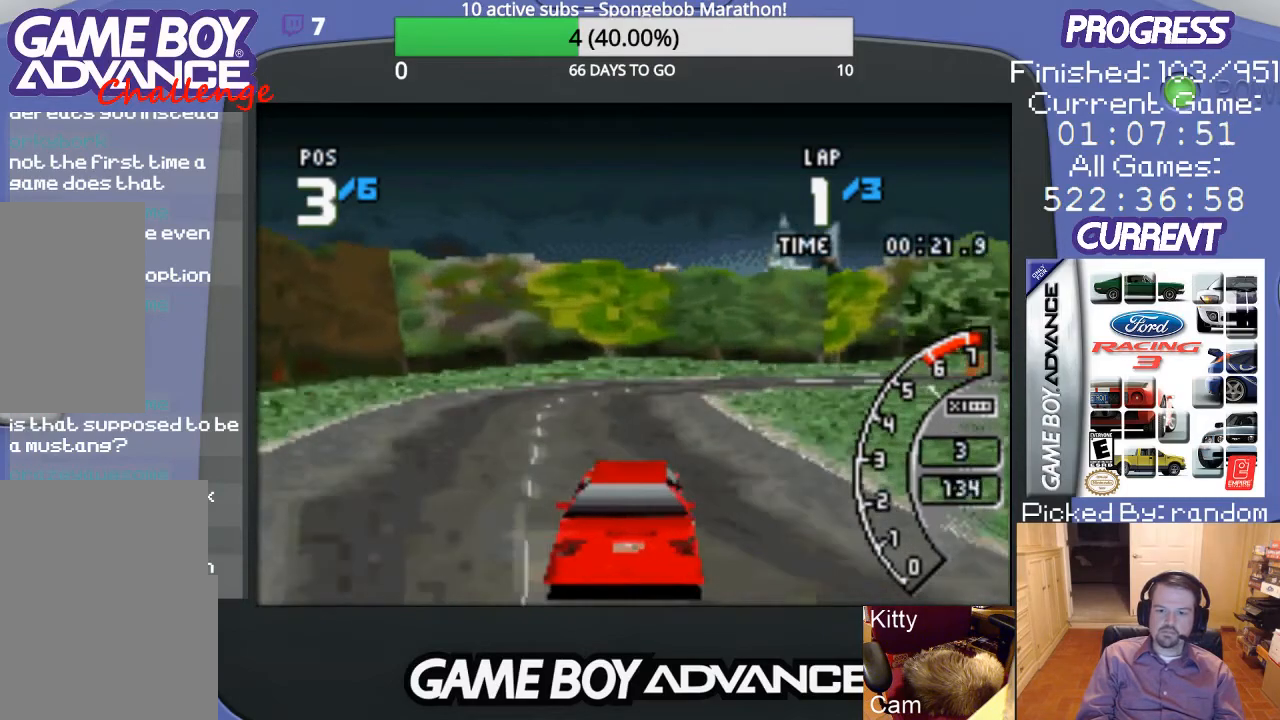
{"buttons": ["DPAD_RIGHT"], "events": [[33, "DPAD_RIGHT", "down"], [167, "A", "up"], [167, "B", "down"], [367, "B", "up"]]}
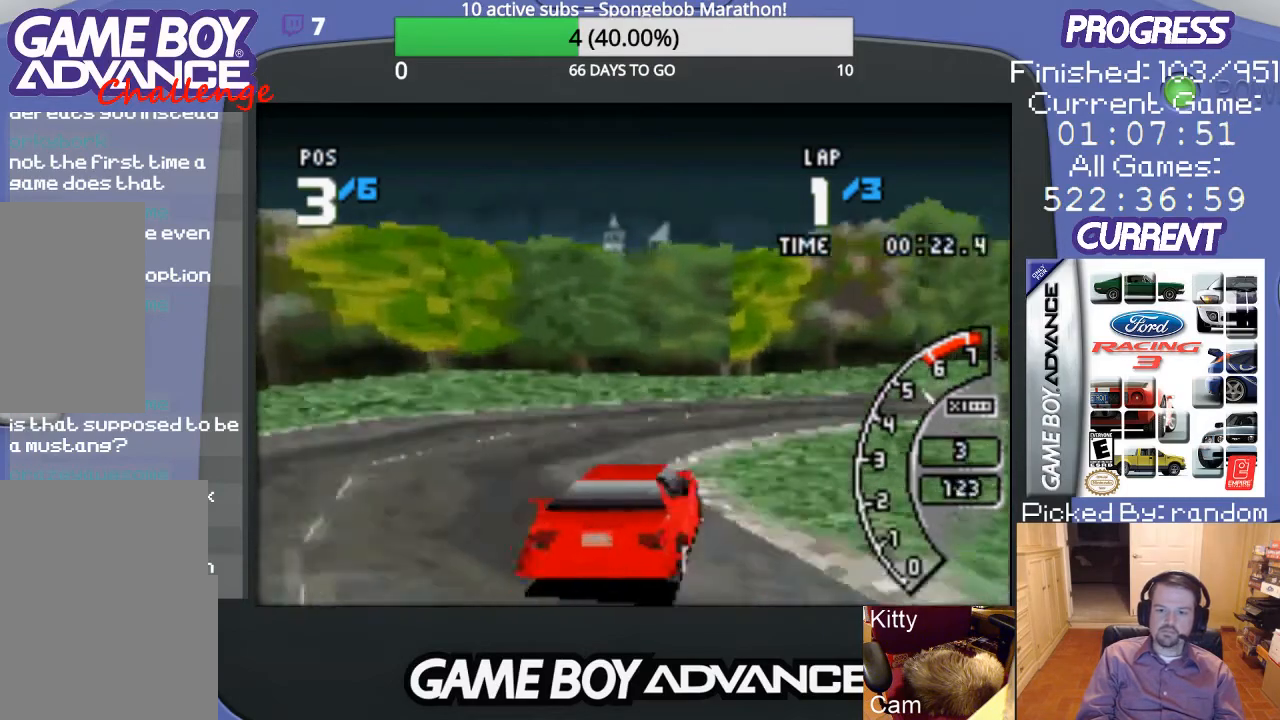
{"buttons": ["A", "DPAD_RIGHT"], "events": [[33, "DPAD_UP", "down"], [133, "A", "down"], [267, "DPAD_UP", "up"]]}
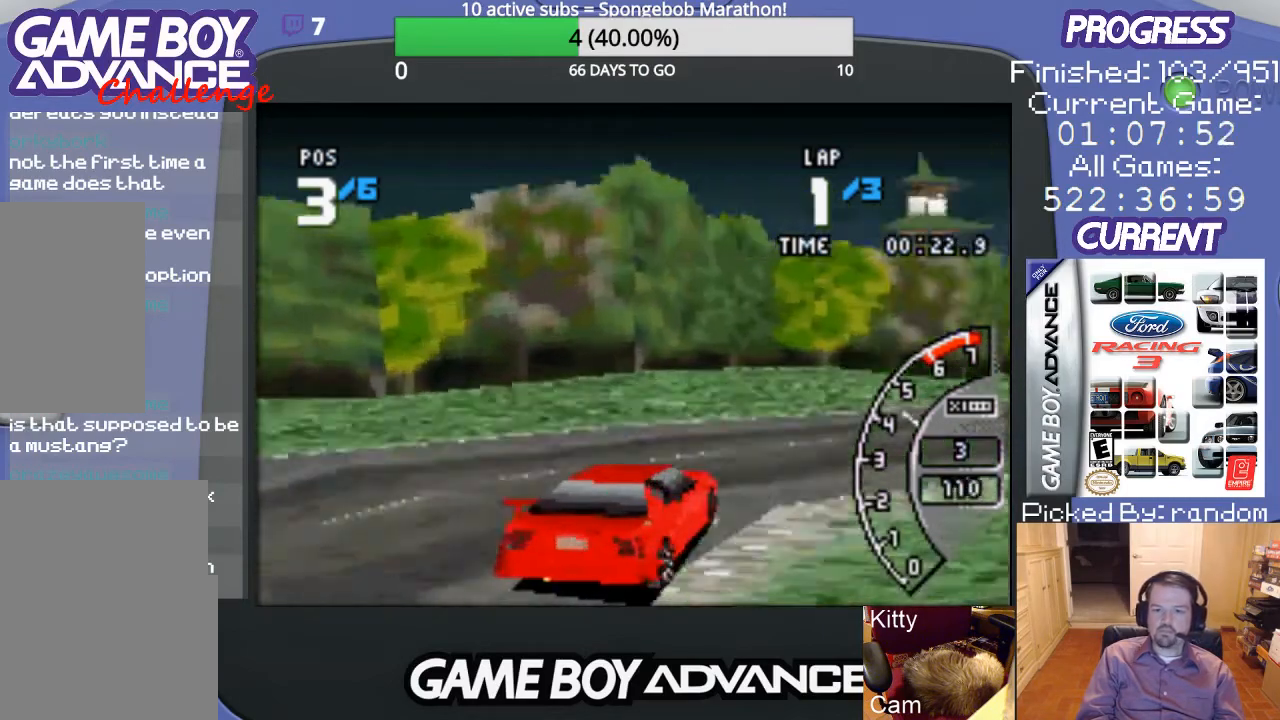
{"buttons": ["A", "DPAD_RIGHT"], "events": []}
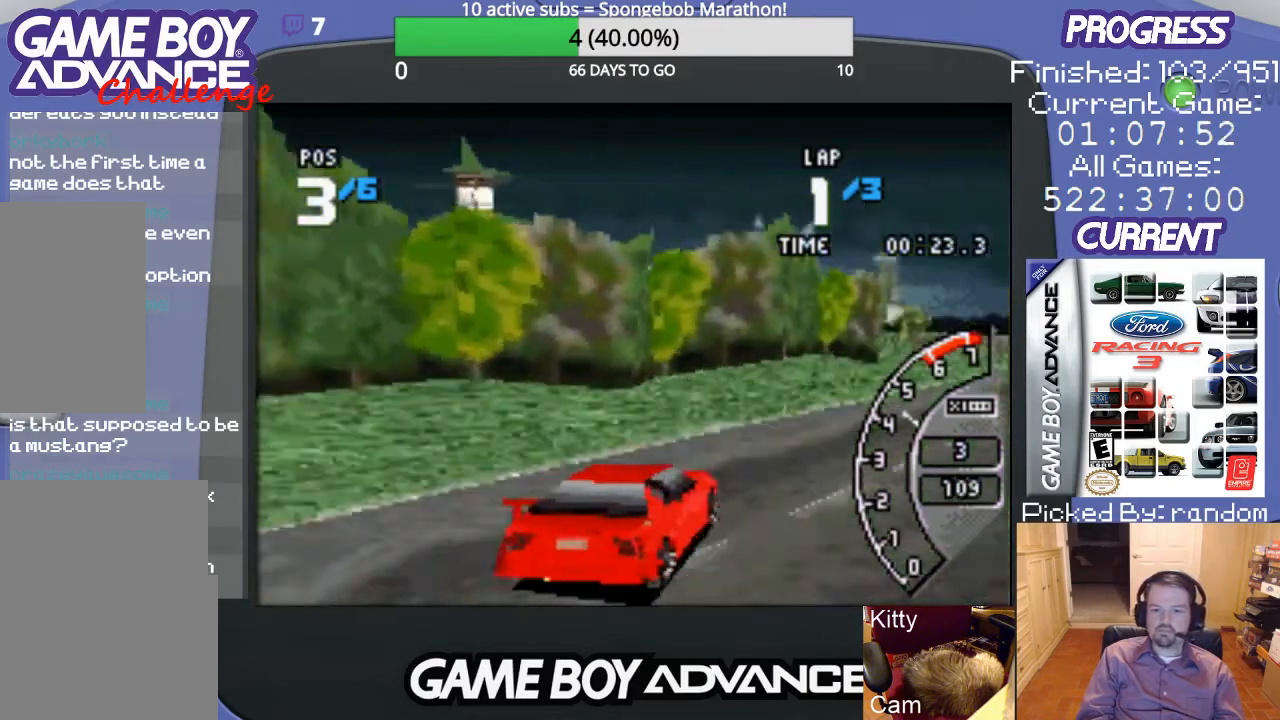
{"buttons": ["A"], "events": [[133, "DPAD_RIGHT", "up"]]}
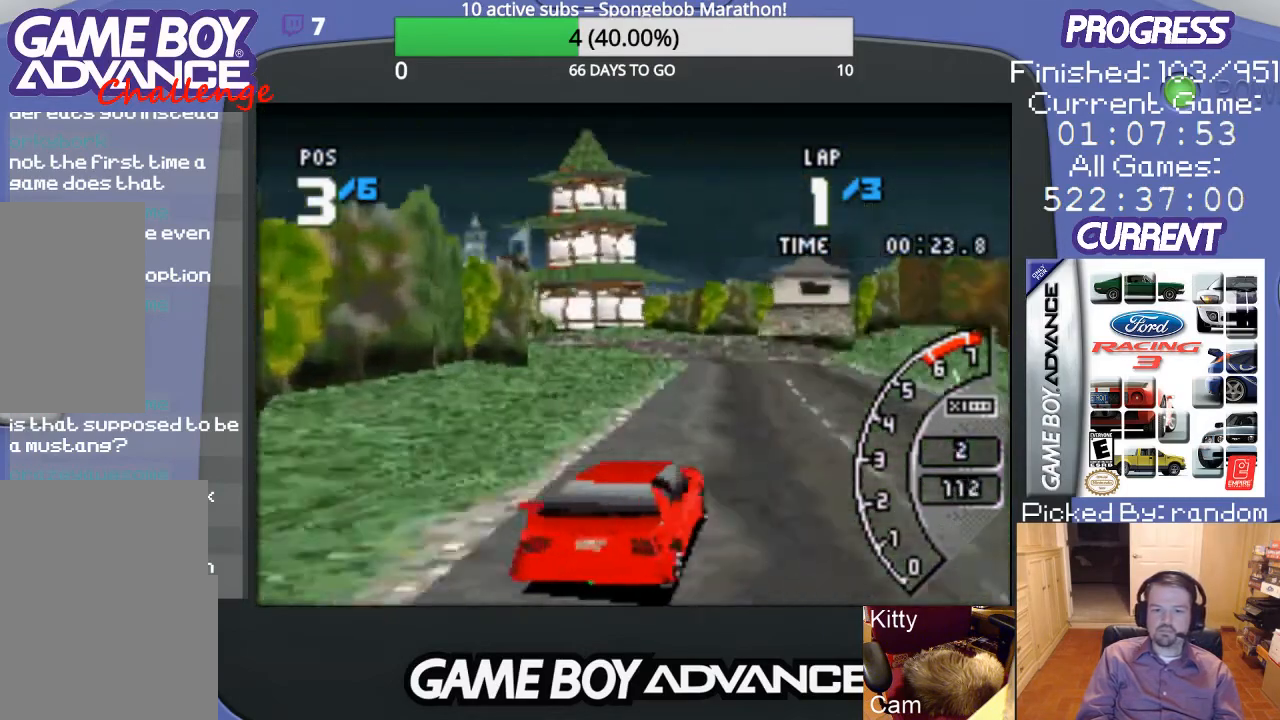
{"buttons": ["A"], "events": []}
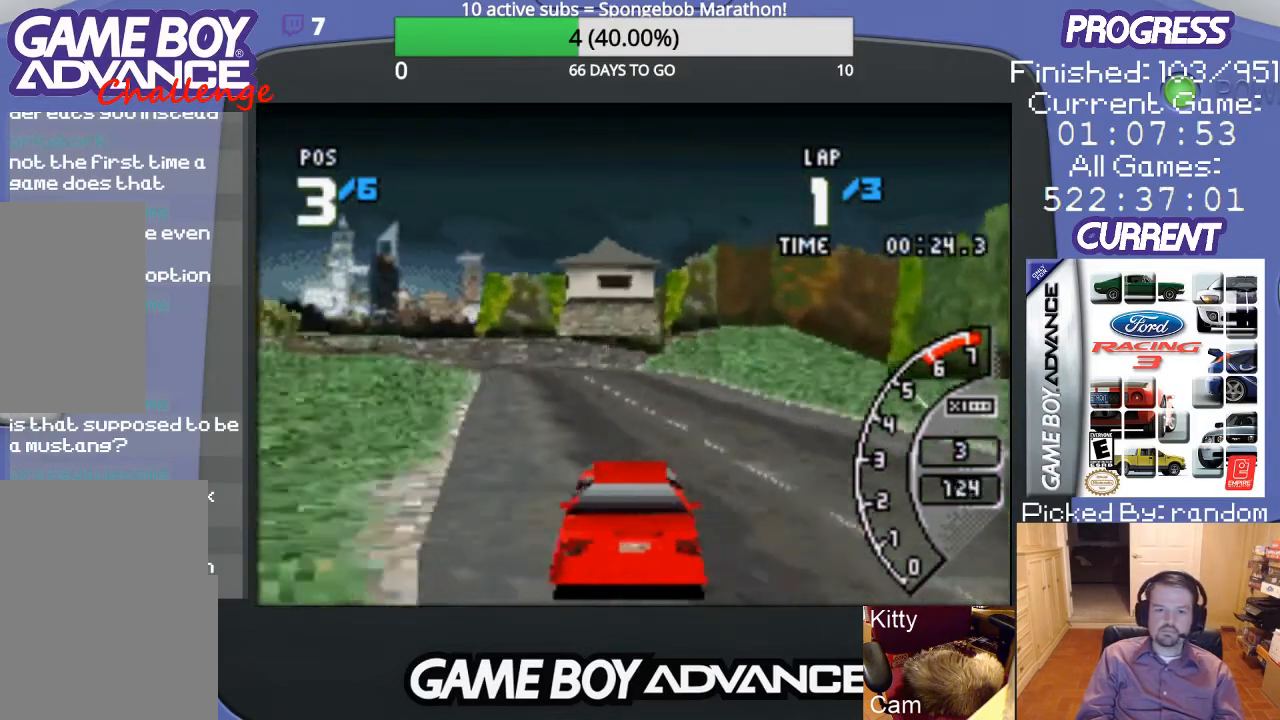
{"buttons": ["A"], "events": [[167, "DPAD_LEFT", "down"], [467, "DPAD_LEFT", "up"]]}
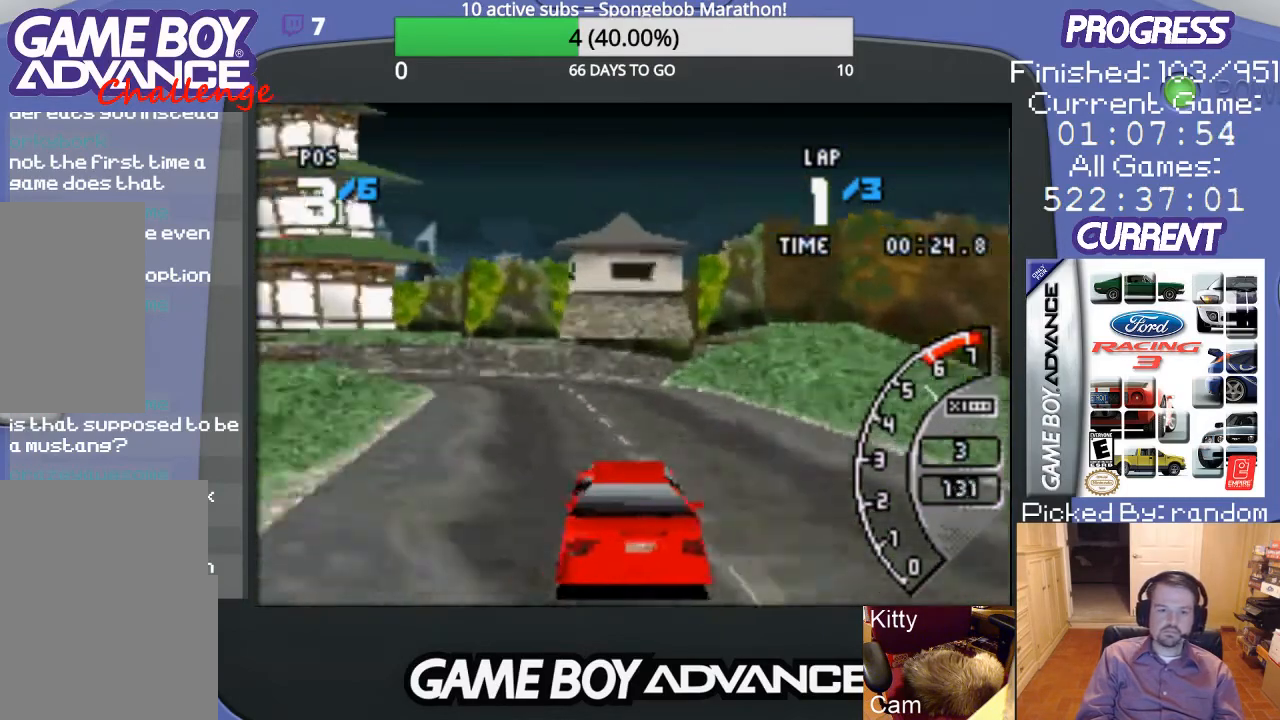
{"buttons": ["B", "DPAD_LEFT"], "events": [[133, "DPAD_LEFT", "down"], [367, "A", "up"], [367, "B", "down"]]}
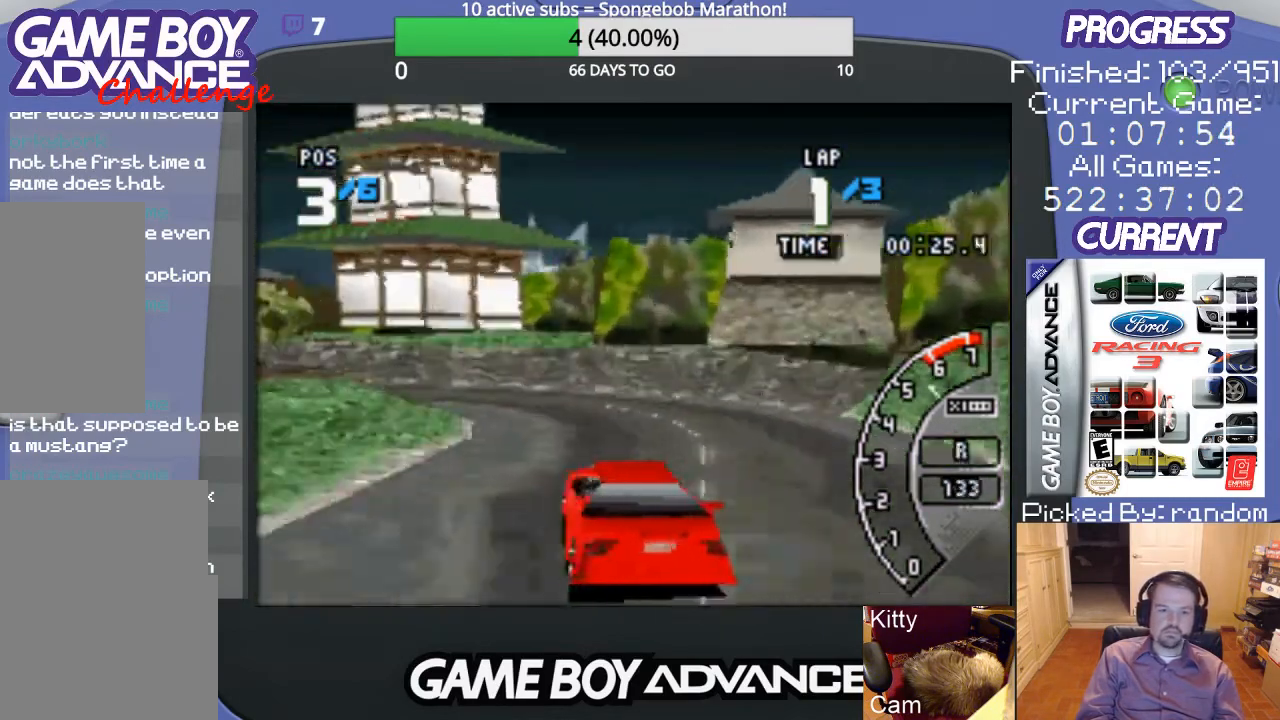
{"buttons": ["A", "DPAD_LEFT"], "events": [[33, "B", "up"], [200, "A", "down"]]}
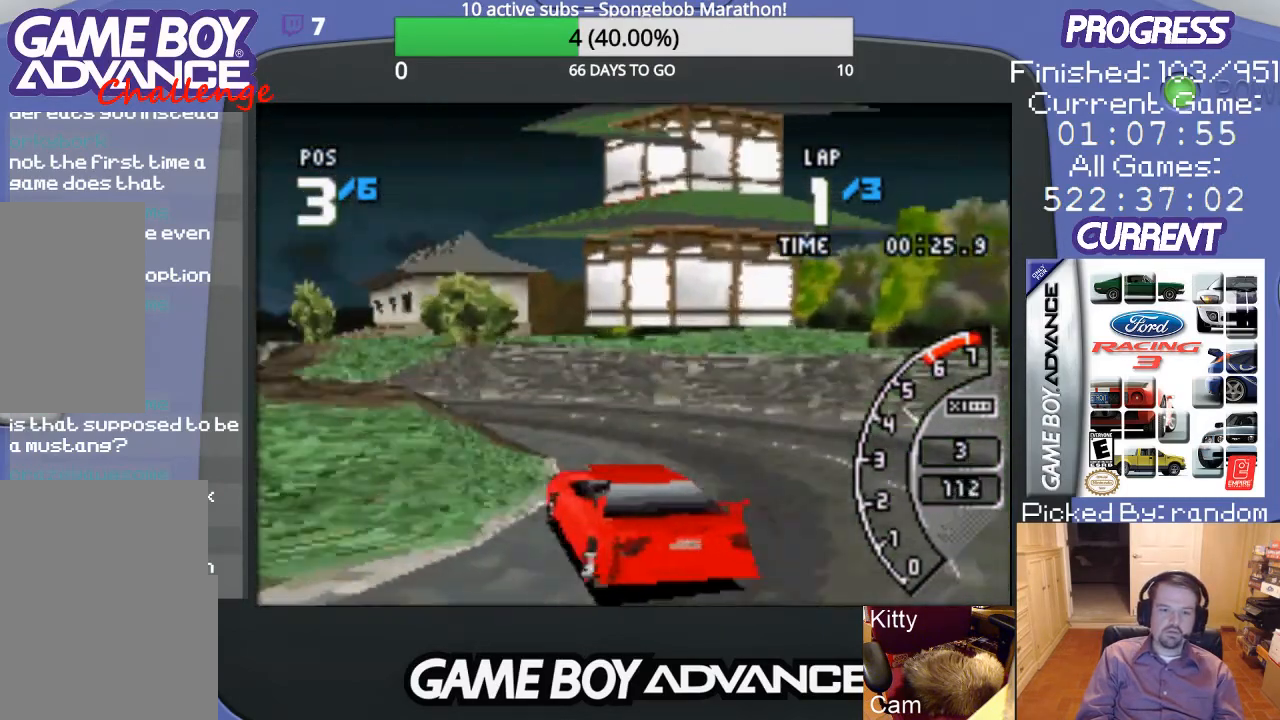
{"buttons": ["A", "DPAD_LEFT"], "events": [[67, "DPAD_LEFT", "up"], [300, "DPAD_LEFT", "down"]]}
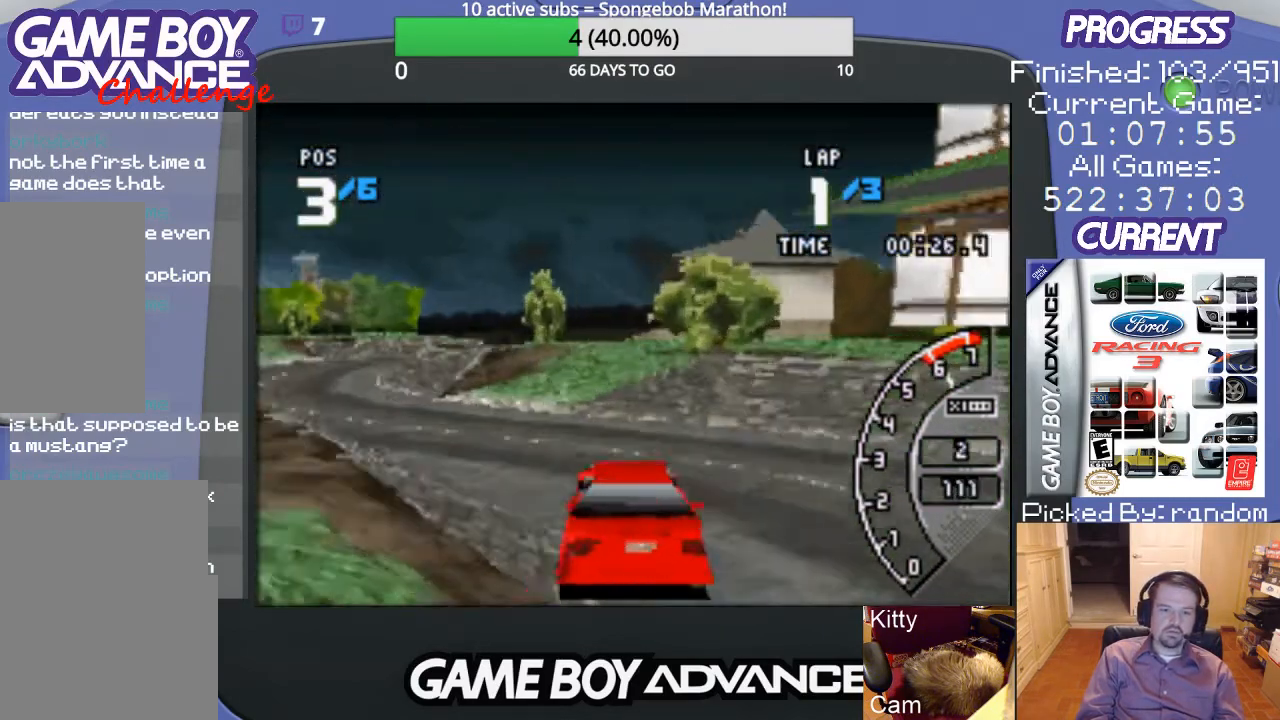
{"buttons": ["A", "DPAD_LEFT"], "events": [[300, "DPAD_LEFT", "up"], [400, "DPAD_LEFT", "down"]]}
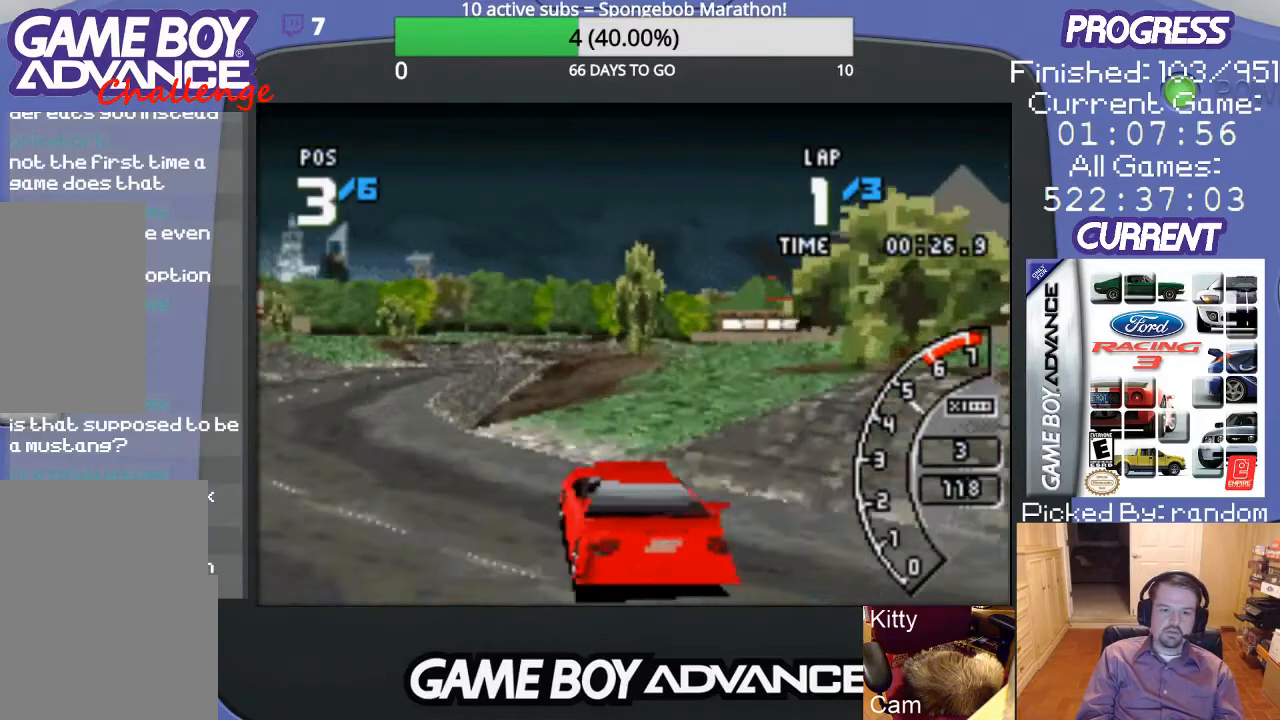
{"buttons": ["A", "DPAD_RIGHT"], "events": [[200, "A", "up"], [300, "A", "down"], [333, "DPAD_LEFT", "up"], [500, "DPAD_RIGHT", "down"]]}
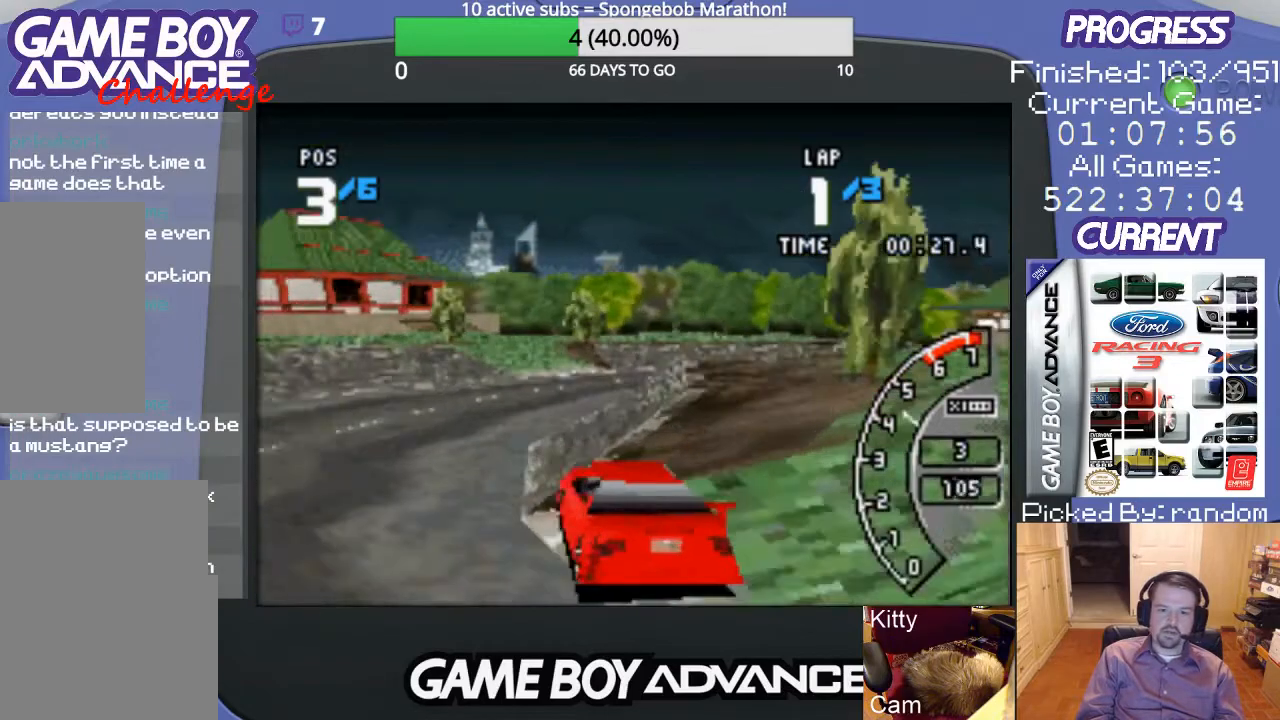
{"buttons": ["DPAD_UP", "DPAD_RIGHT"], "events": [[33, "DPAD_UP", "down"], [500, "A", "up"]]}
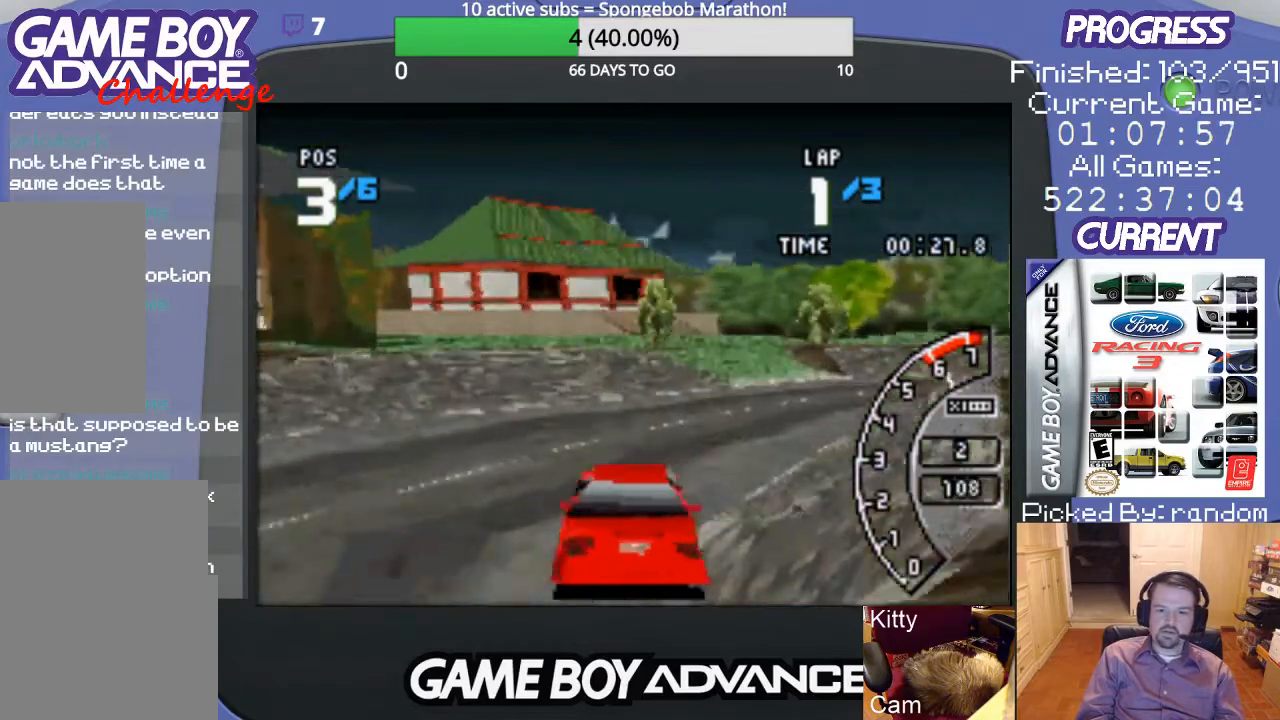
{"buttons": ["A", "DPAD_UP", "DPAD_RIGHT"], "events": [[333, "A", "down"]]}
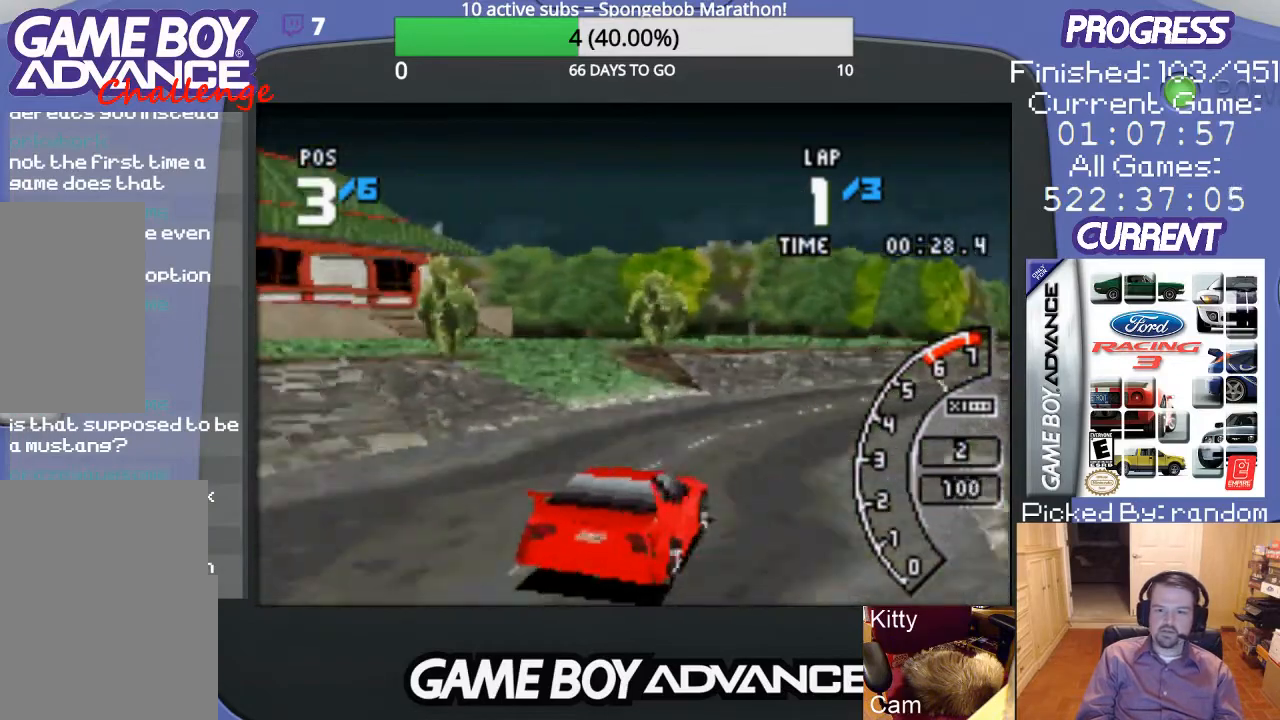
{"buttons": ["A", "DPAD_RIGHT"], "events": [[67, "DPAD_UP", "up"], [100, "DPAD_RIGHT", "up"], [367, "DPAD_RIGHT", "down"]]}
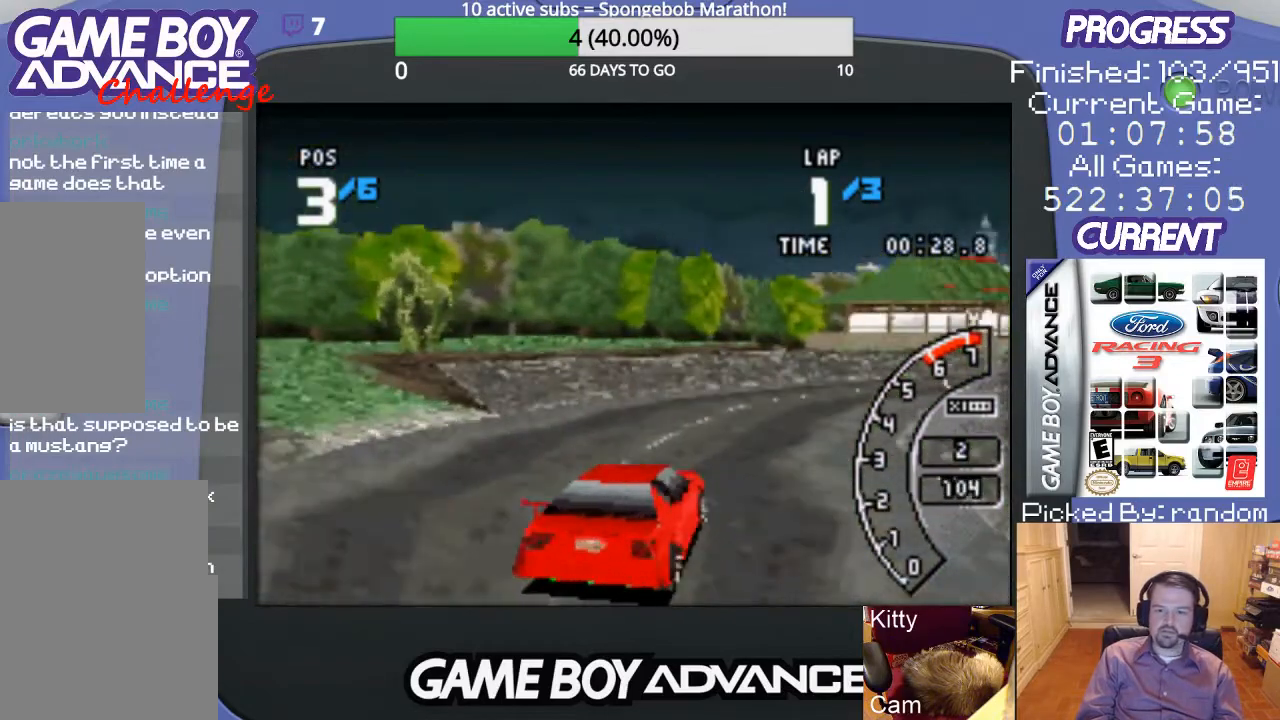
{"buttons": ["A", "DPAD_RIGHT"], "events": [[133, "DPAD_RIGHT", "up"], [367, "DPAD_RIGHT", "down"]]}
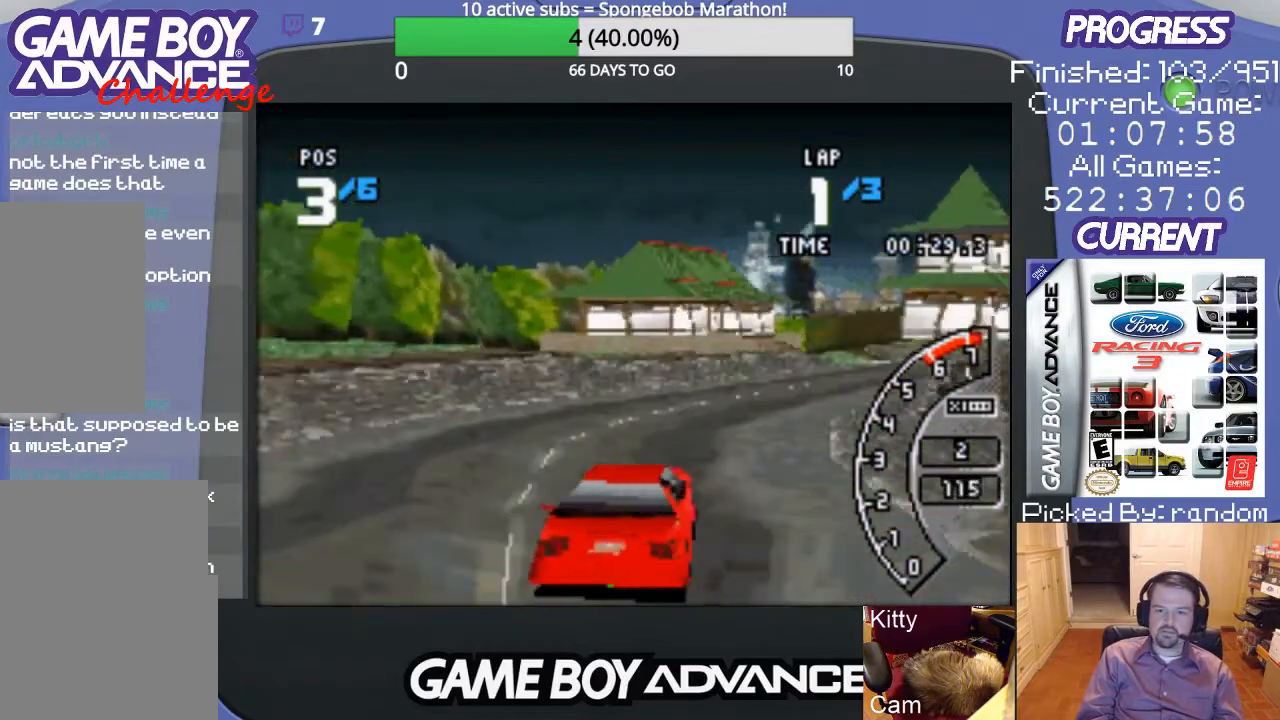
{"buttons": ["A", "DPAD_RIGHT"], "events": [[67, "DPAD_RIGHT", "up"], [300, "DPAD_RIGHT", "down"]]}
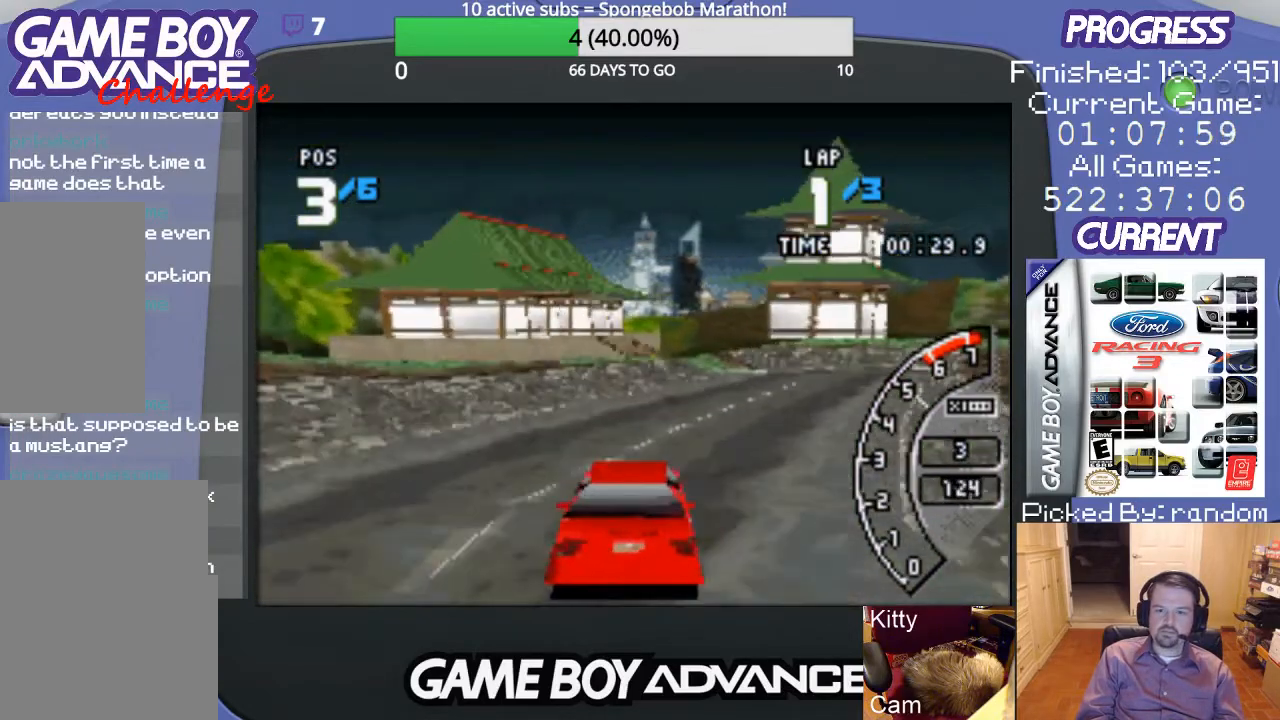
{"buttons": ["A", "DPAD_RIGHT"], "events": [[67, "DPAD_RIGHT", "up"], [267, "DPAD_RIGHT", "down"]]}